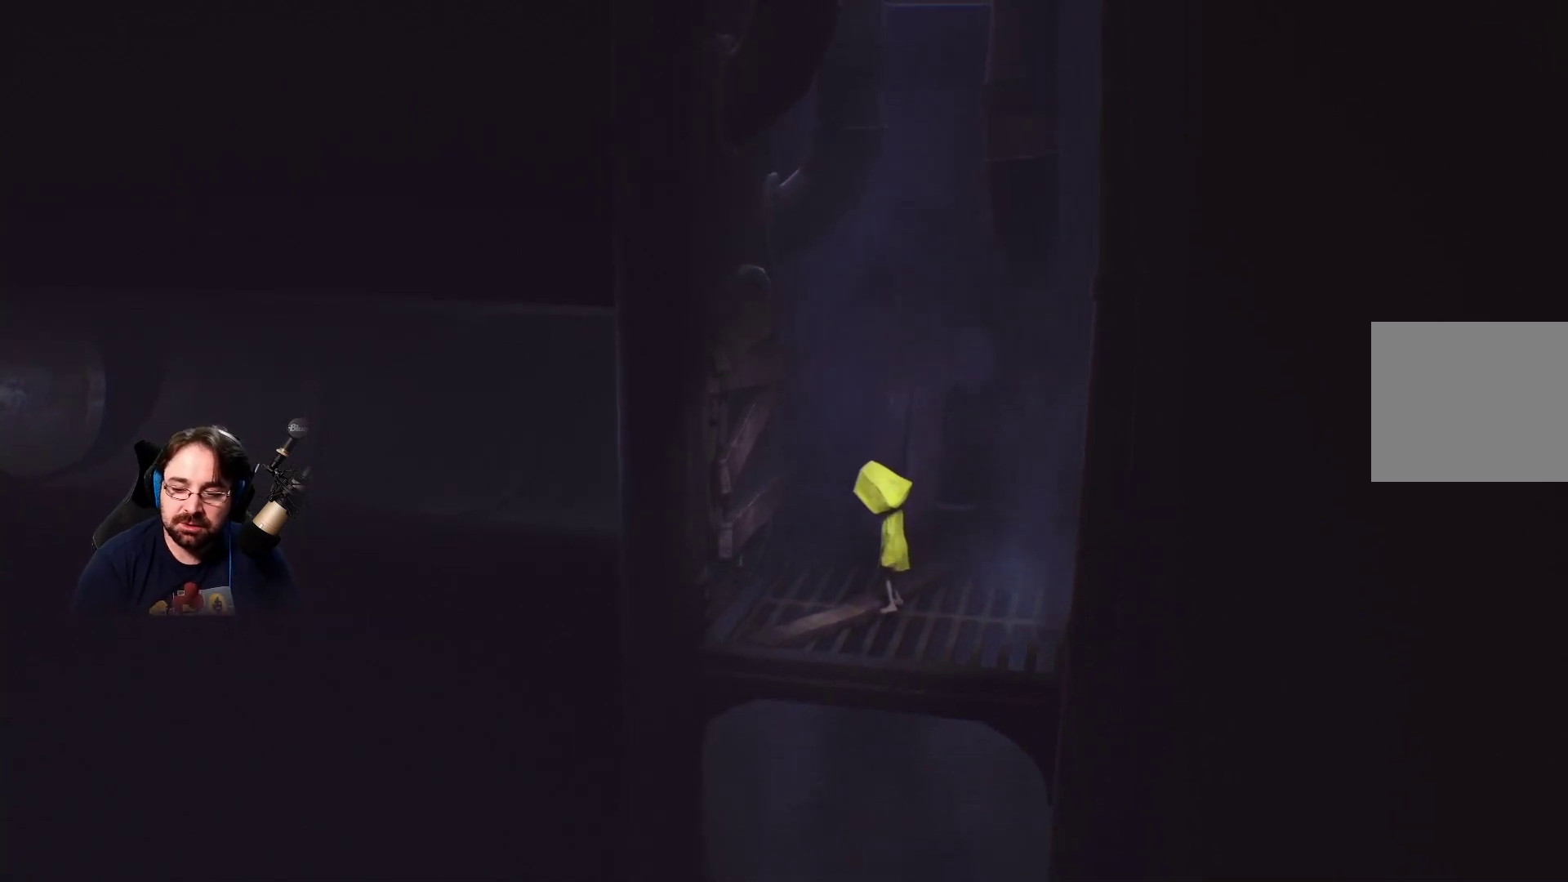
Gameplay with a controller (PlayStation layout); each line is a JSON object with the inputs held at the frame after it. "events" lists button and stick changes between this image and that frame as [ms after this image, input, new state], when the widget could be followed in between. Not read: L1.
{"buttons": [], "left_stick": "center", "right_stick": "left", "events": [[400, "right_stick", "left"]]}
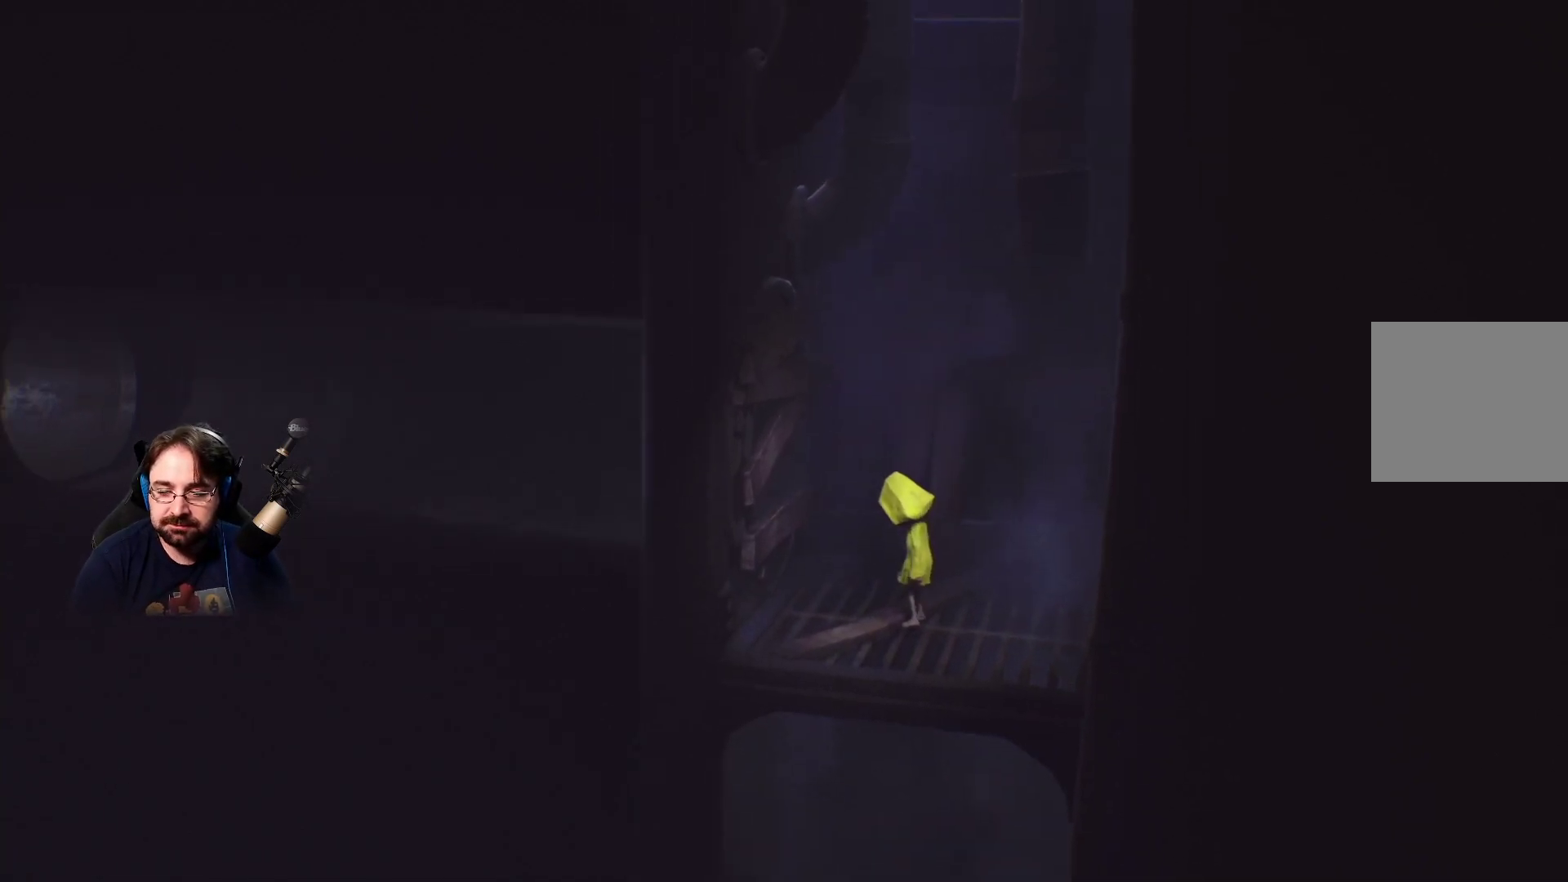
{"buttons": [], "left_stick": "center", "right_stick": "left", "events": []}
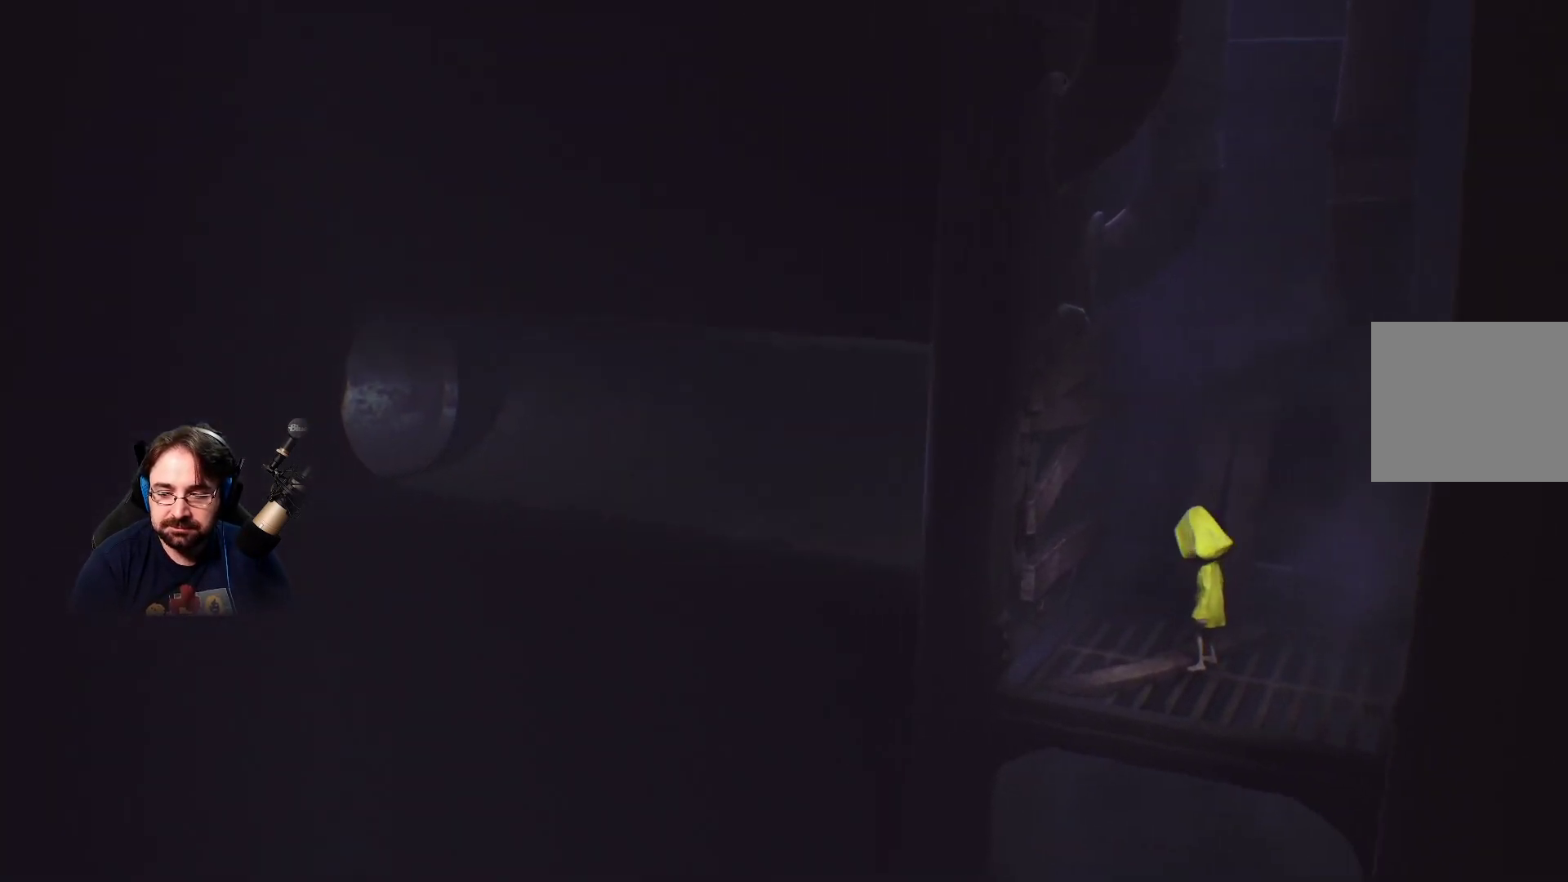
{"buttons": [], "left_stick": "center", "right_stick": "center", "events": [[100, "right_stick", "center"]]}
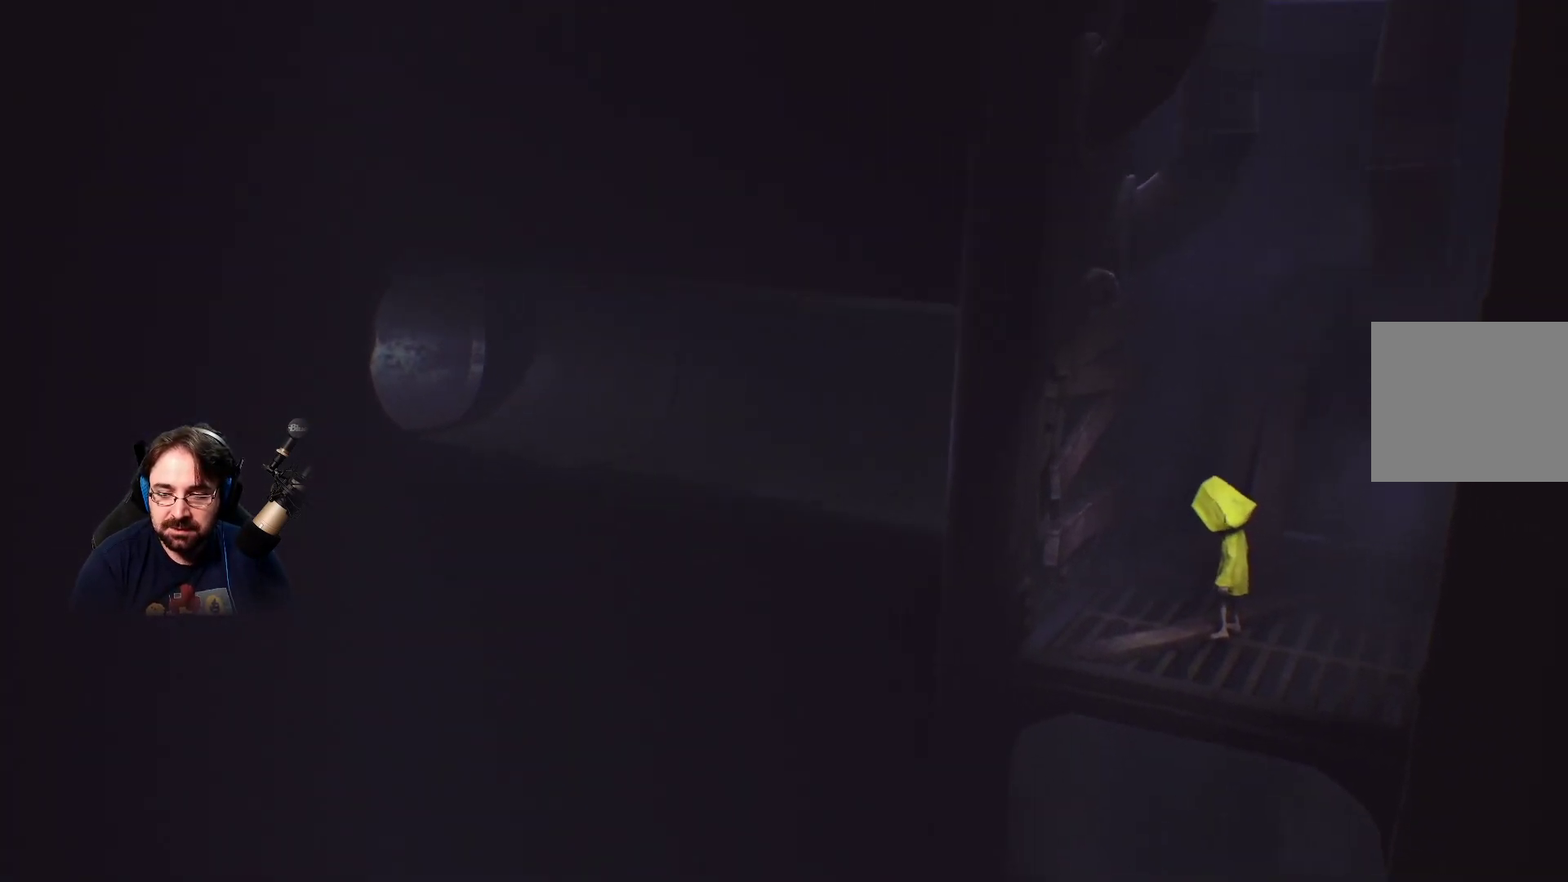
{"buttons": [], "left_stick": "up-left", "right_stick": "center", "events": [[67, "left_stick", "left"], [200, "left_stick", "up-left"]]}
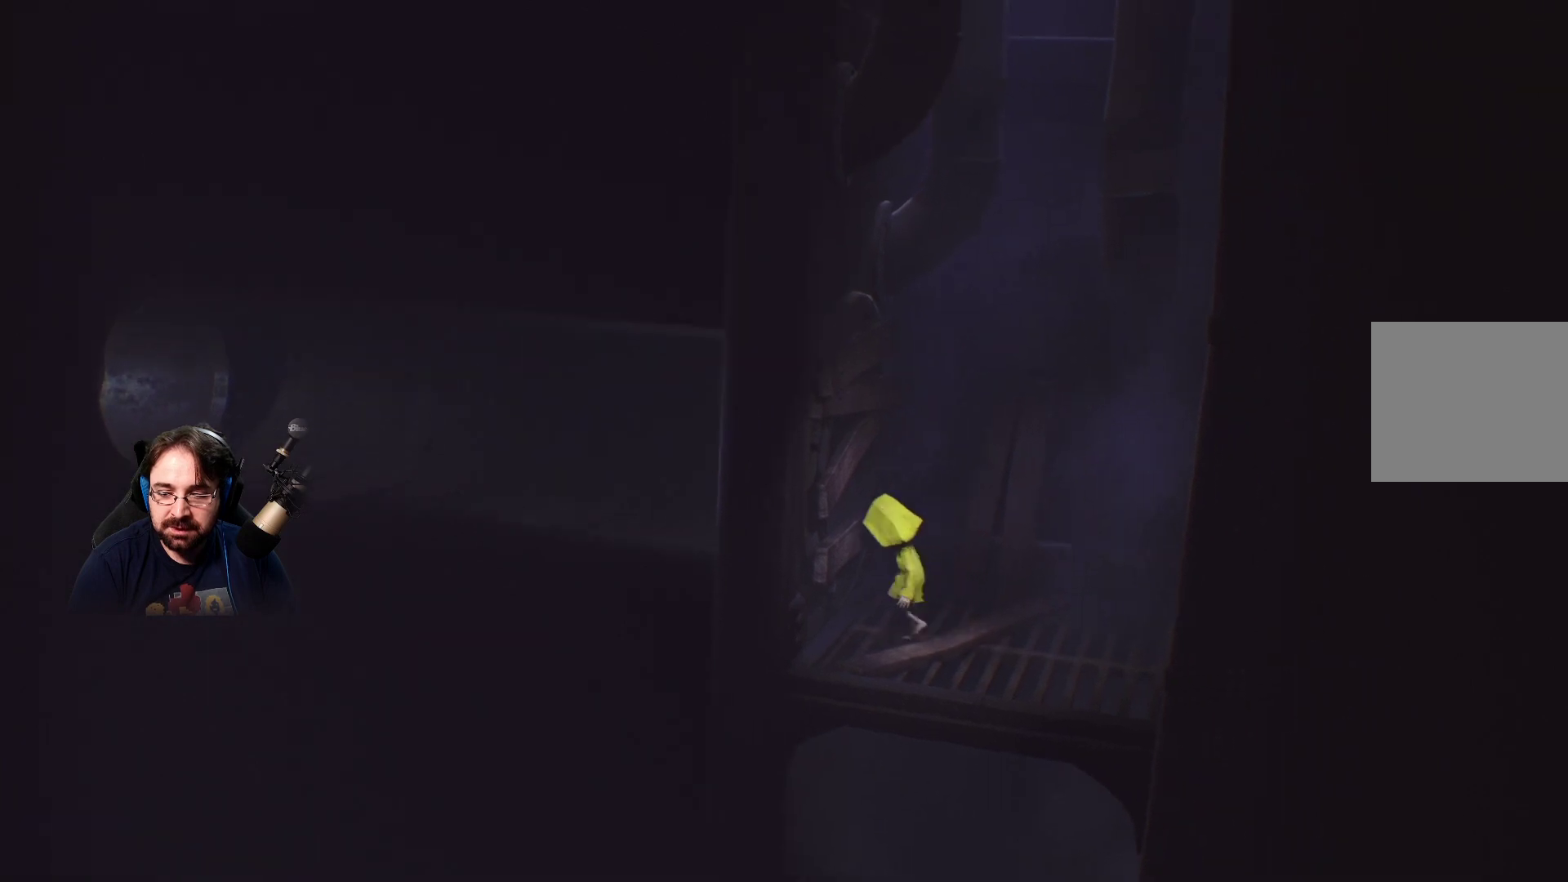
{"buttons": [], "left_stick": "center", "right_stick": "center", "events": [[233, "left_stick", "center"]]}
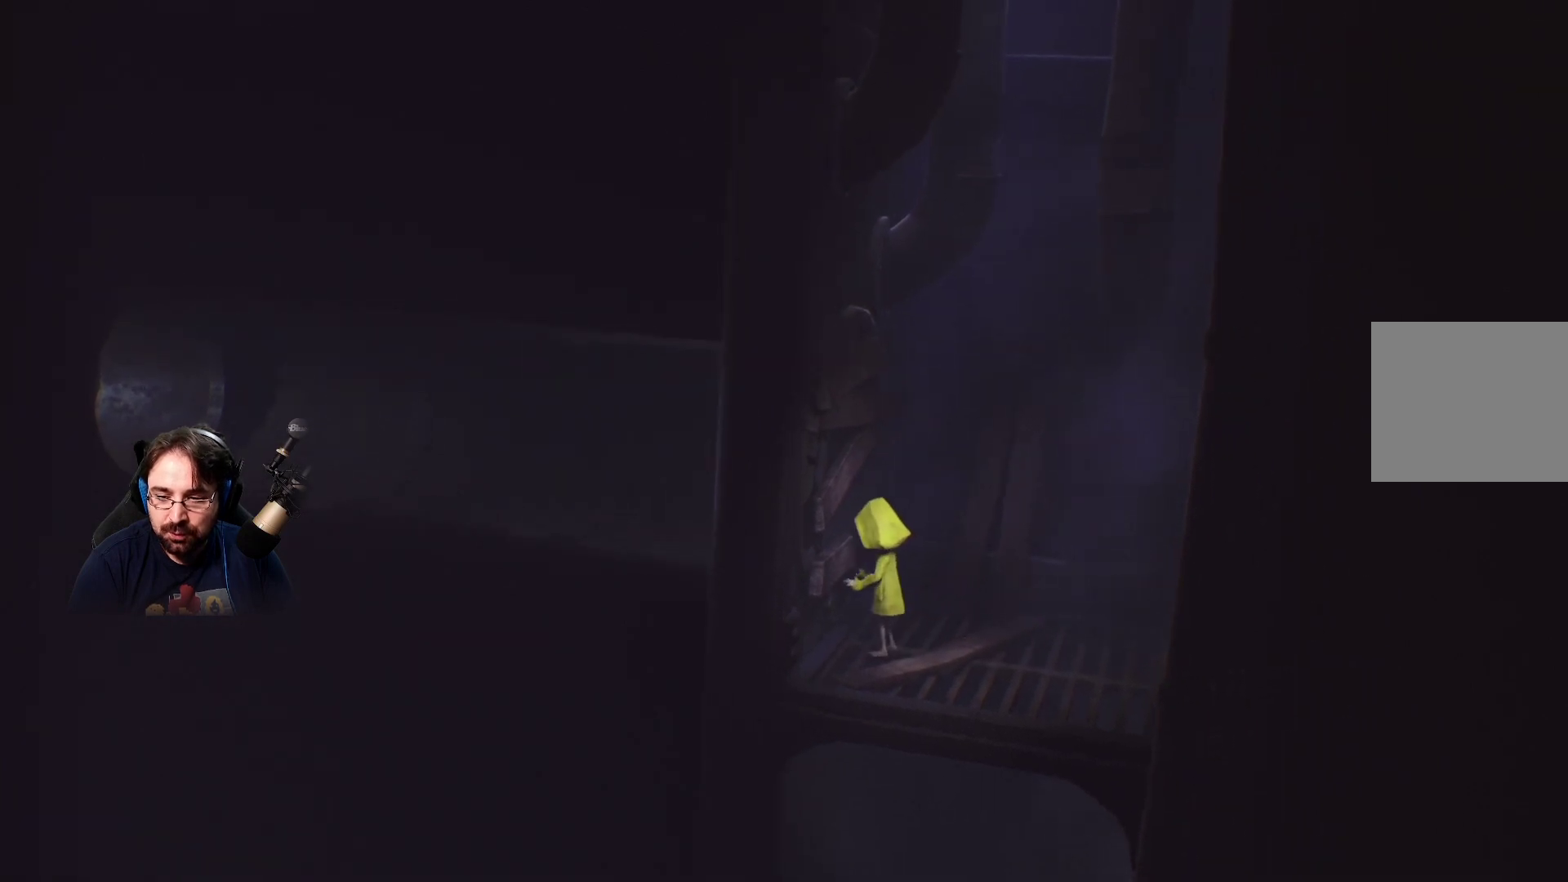
{"buttons": [], "left_stick": "center", "right_stick": "center", "events": []}
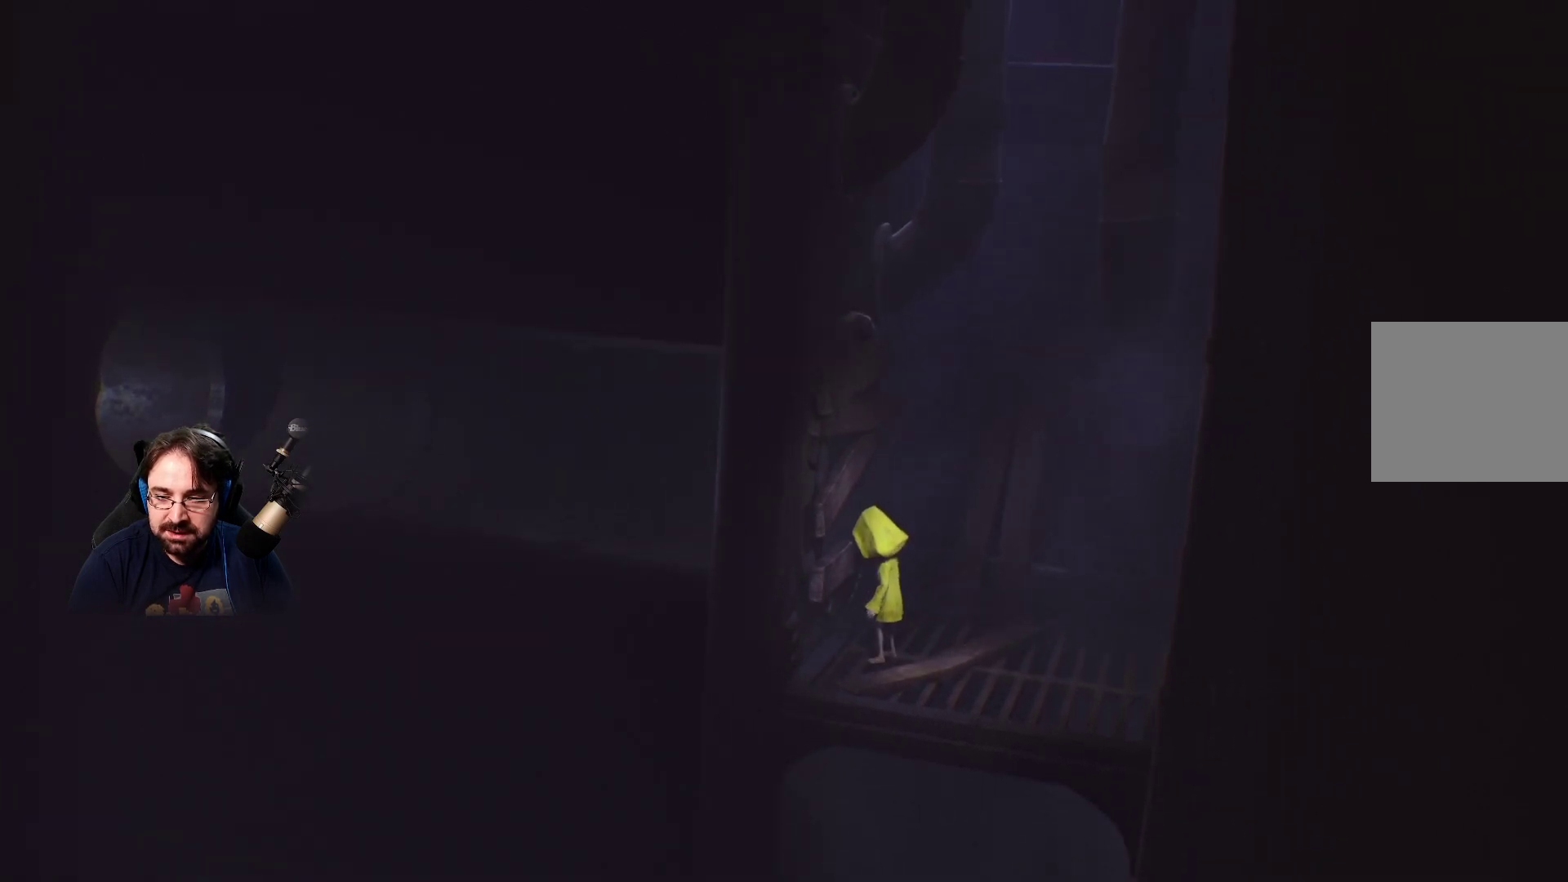
{"buttons": [], "left_stick": "center", "right_stick": "center", "events": []}
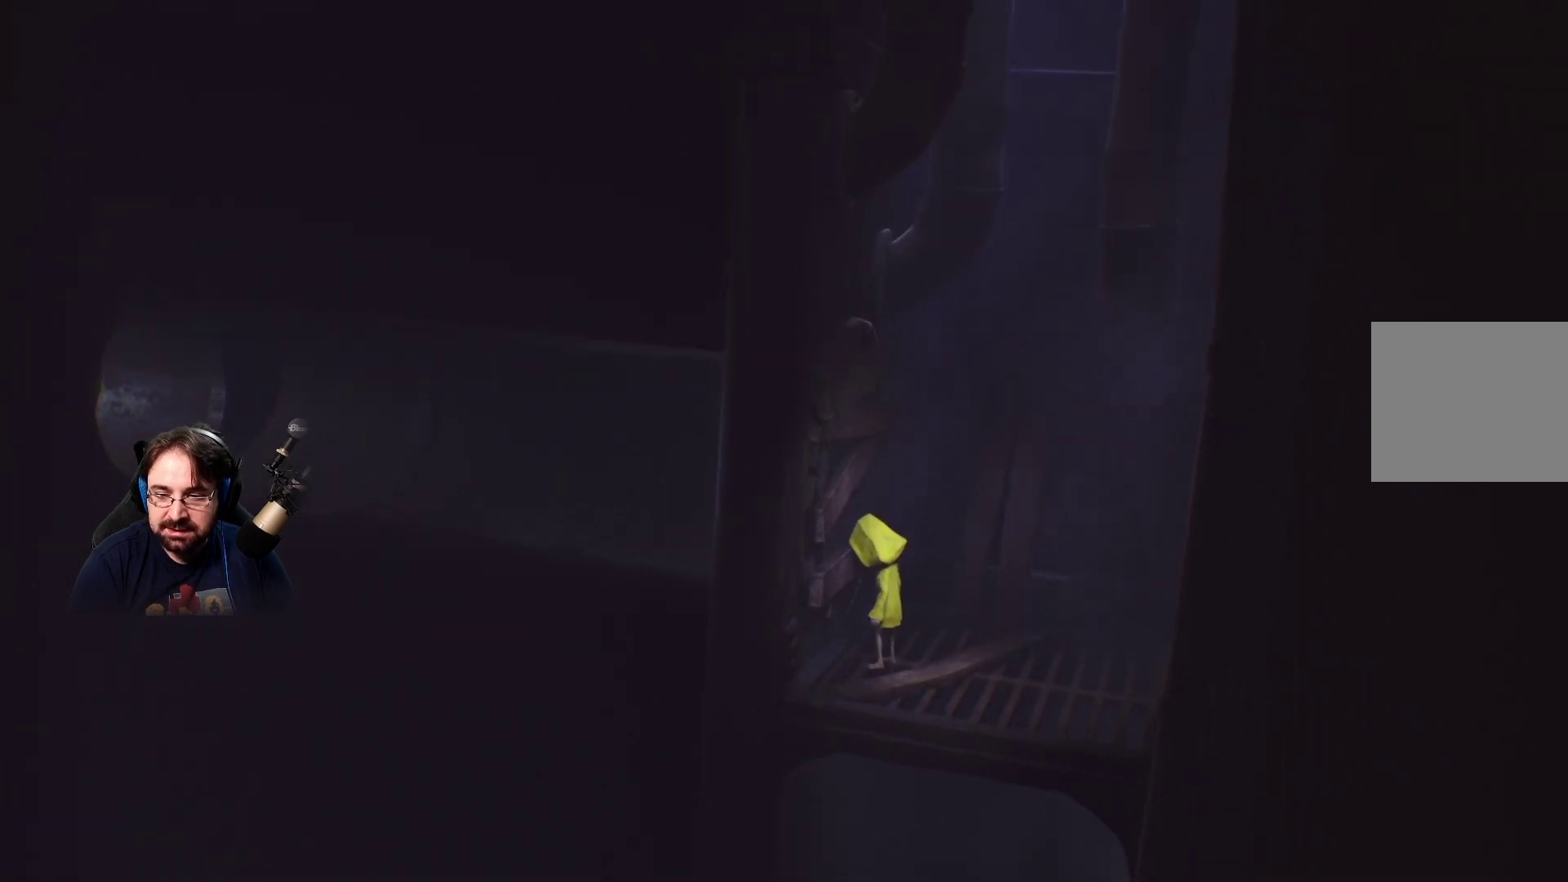
{"buttons": [], "left_stick": "up-left", "right_stick": "center", "events": [[133, "left_stick", "up-left"]]}
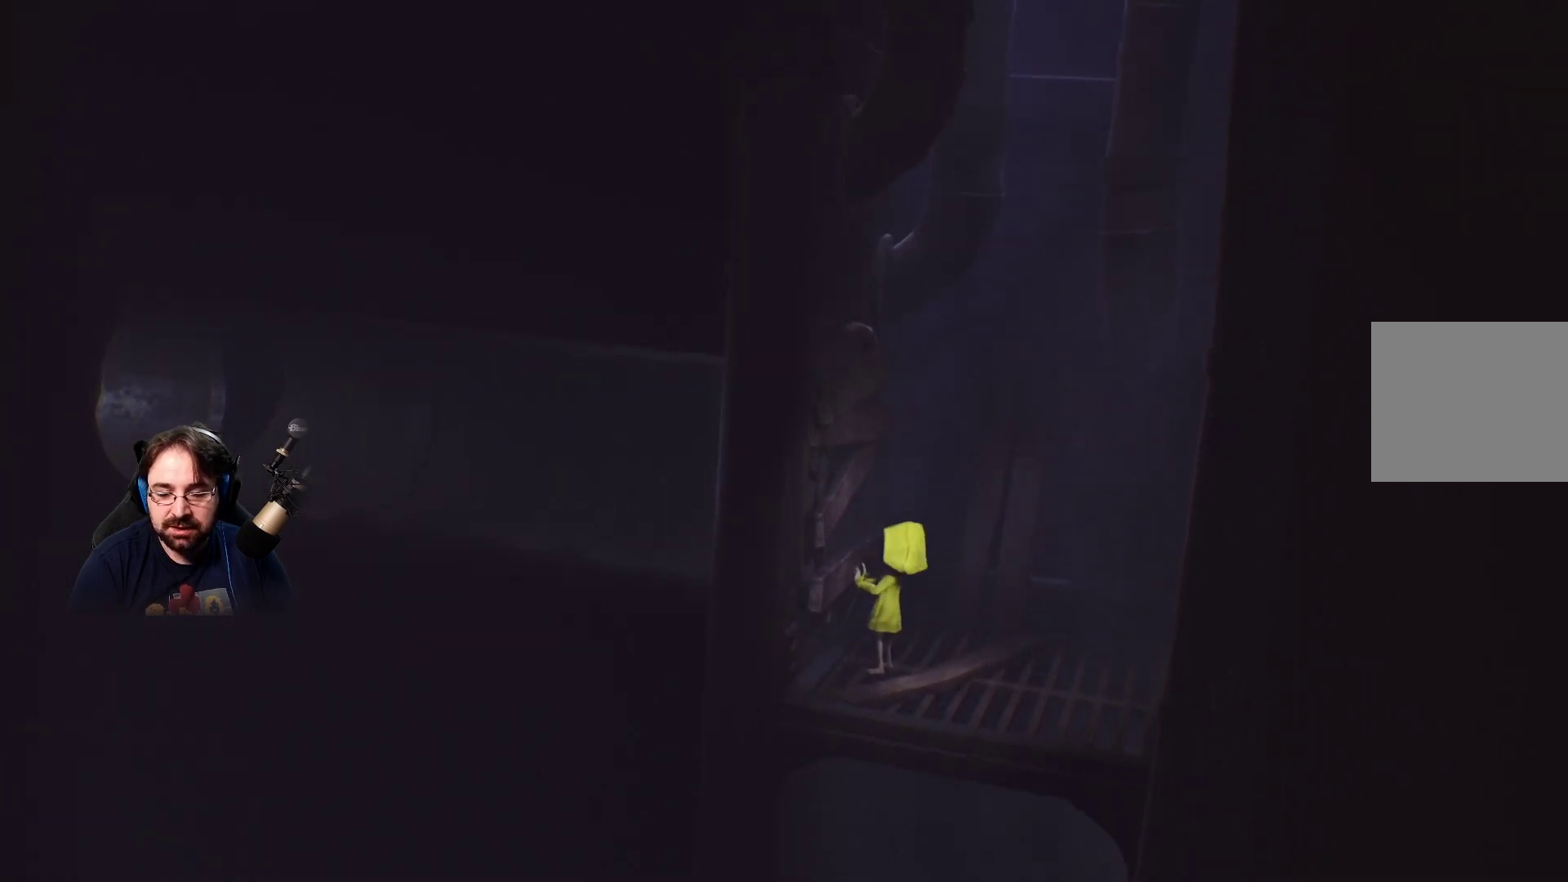
{"buttons": ["CROSS"], "left_stick": "up-left", "right_stick": "center", "events": [[200, "CROSS", "down"]]}
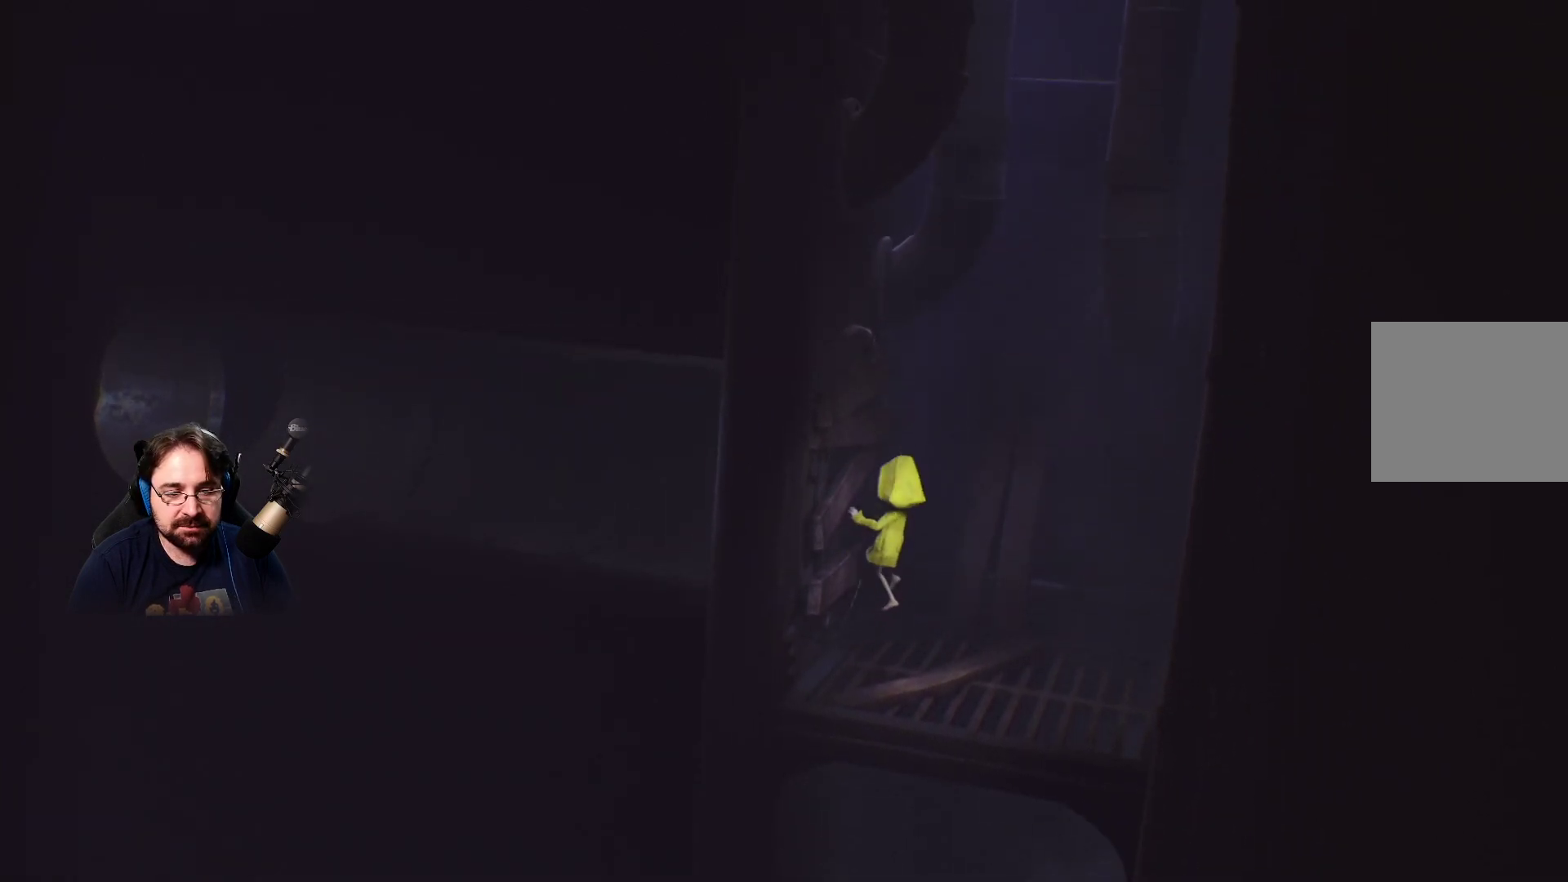
{"buttons": ["R2"], "left_stick": "up-left", "right_stick": "center", "events": [[100, "R2", "down"], [167, "CROSS", "up"]]}
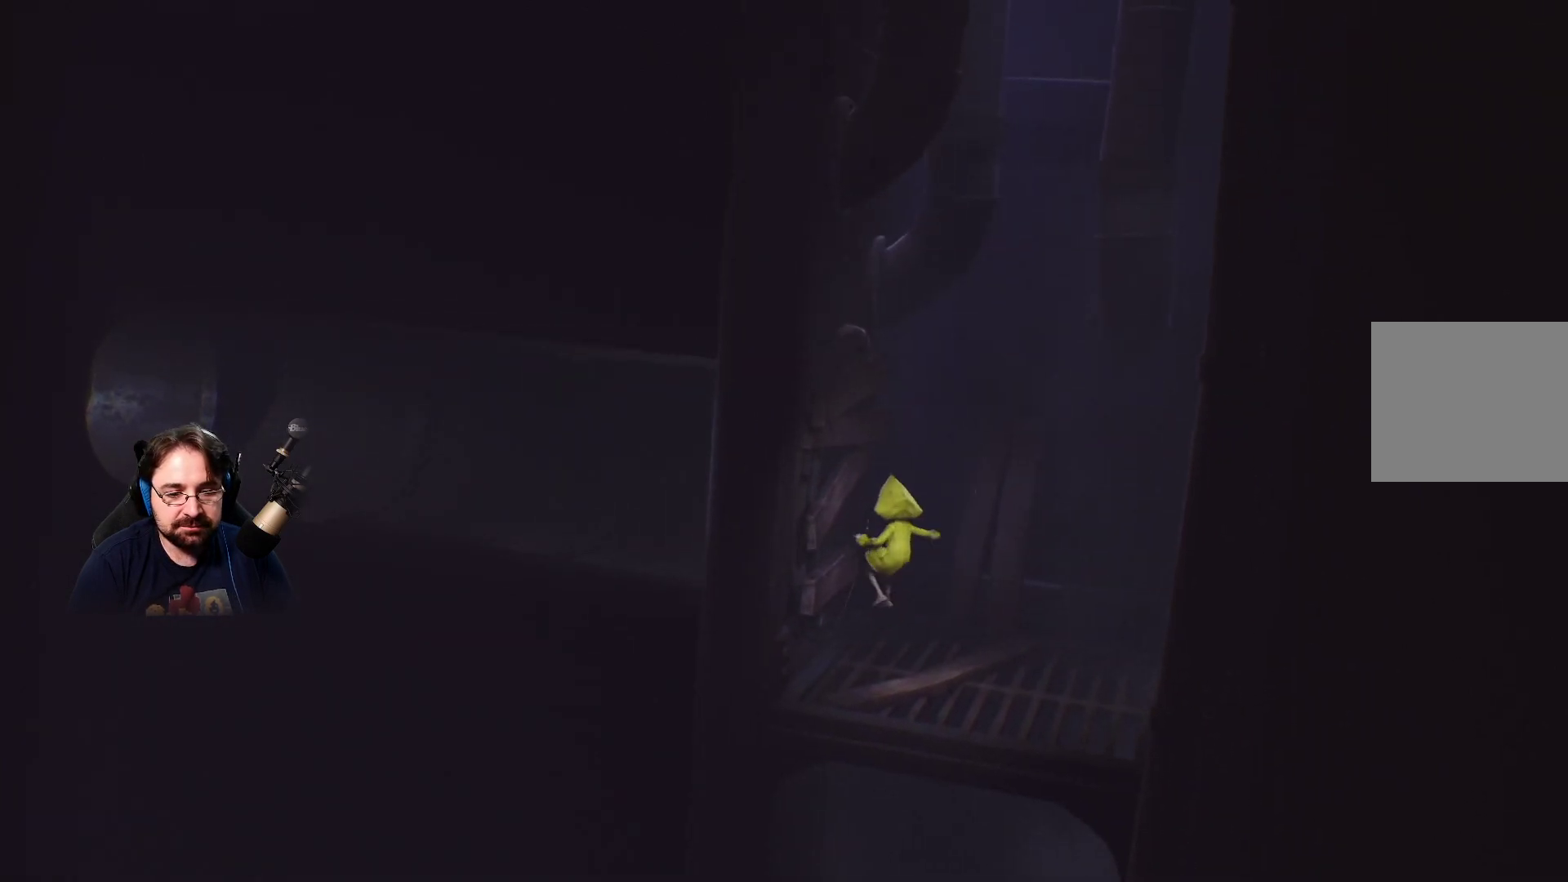
{"buttons": ["R2"], "left_stick": "center", "right_stick": "center", "events": [[267, "left_stick", "center"]]}
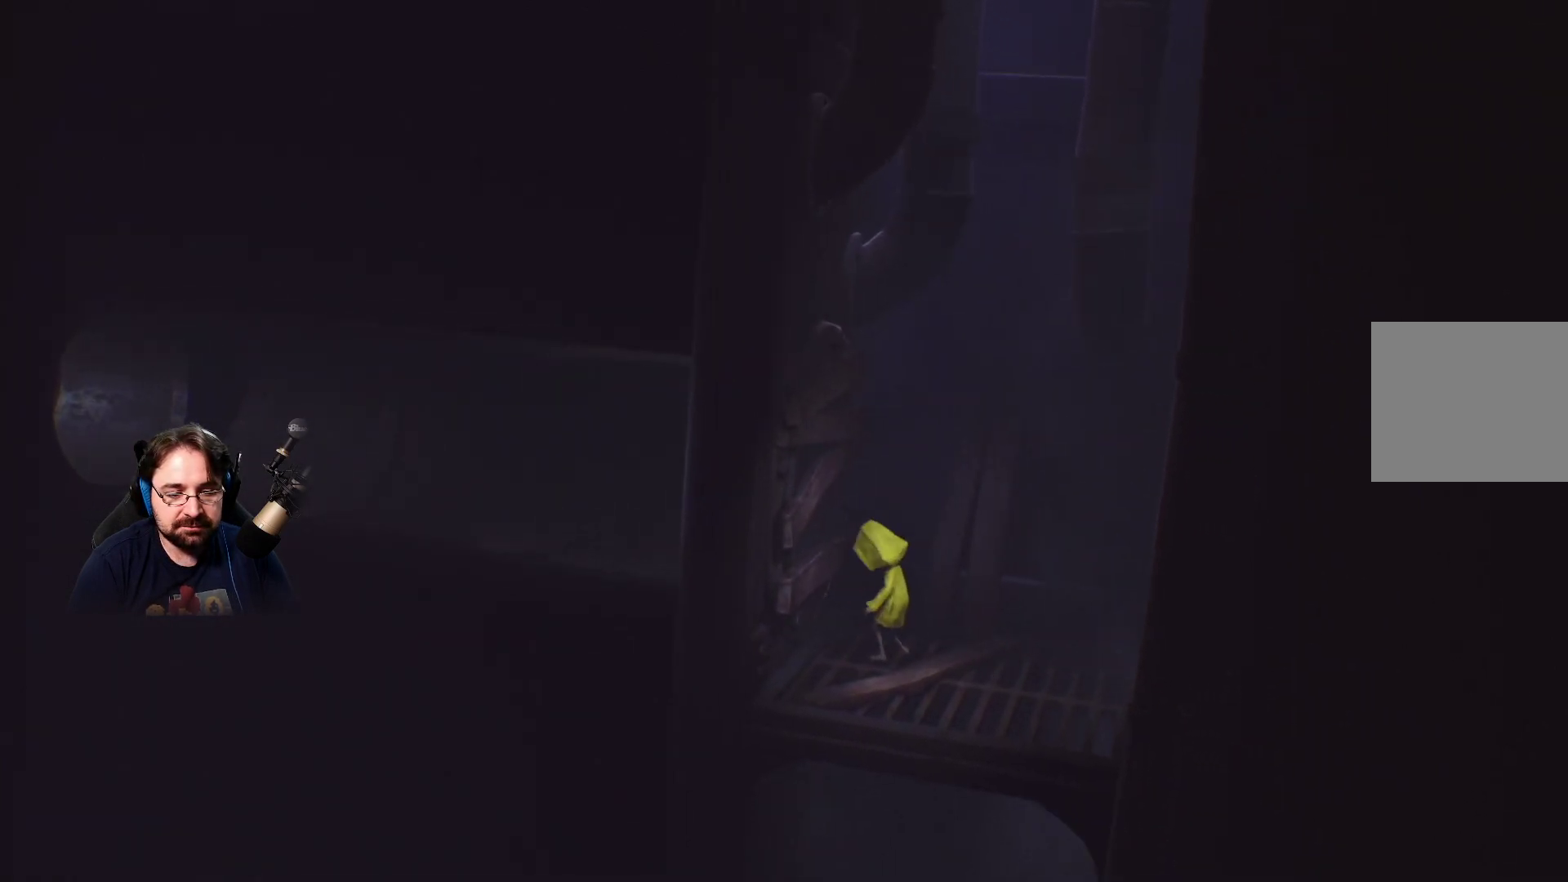
{"buttons": ["R2"], "left_stick": "left", "right_stick": "center", "events": [[300, "left_stick", "left"]]}
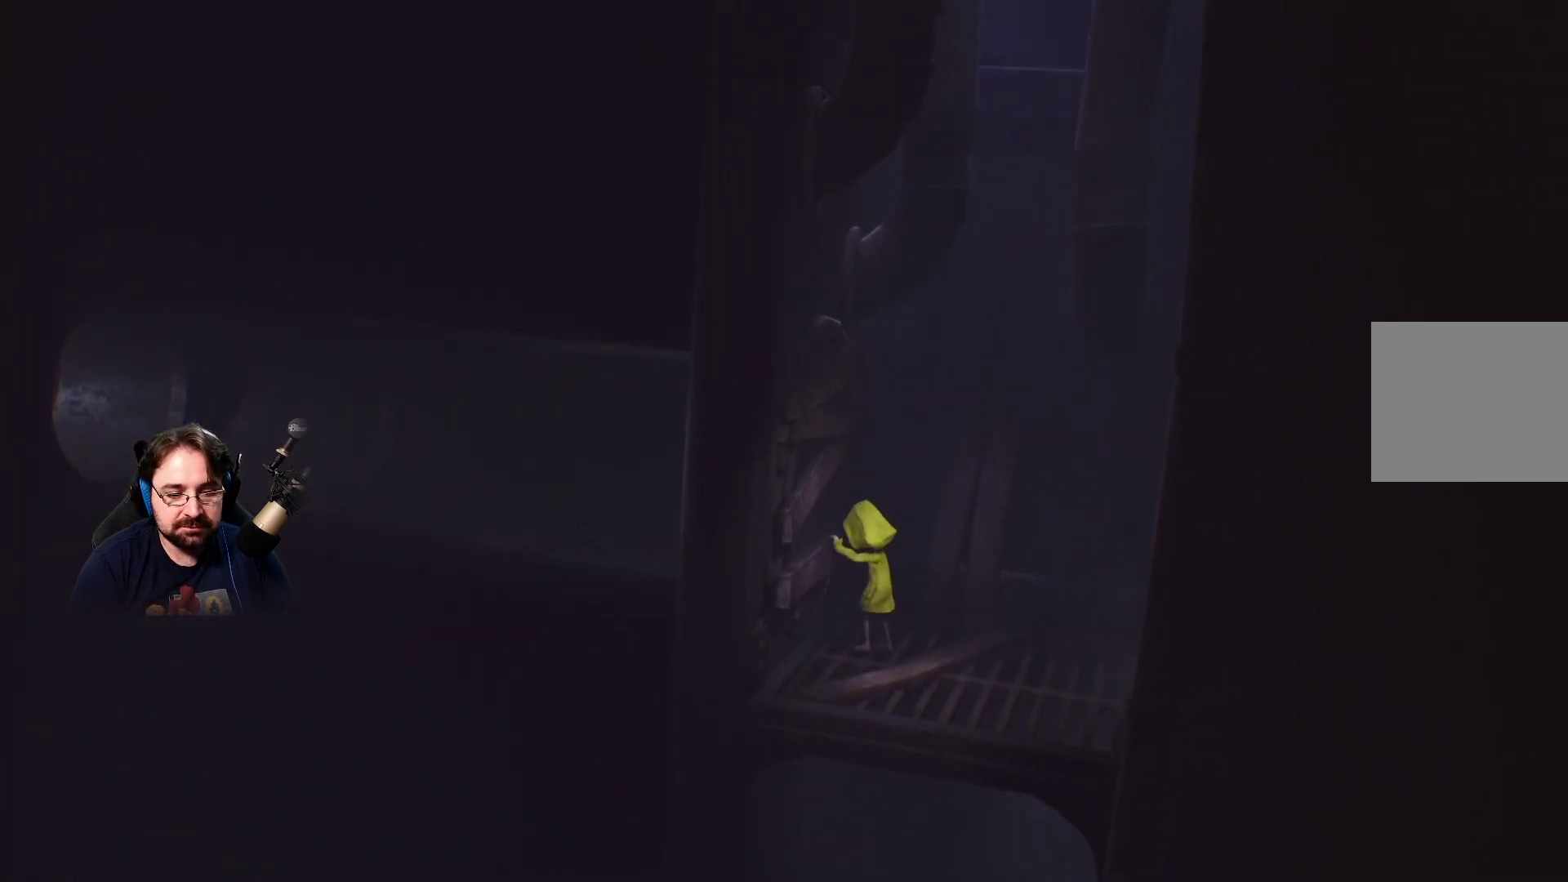
{"buttons": ["R2"], "left_stick": "right", "right_stick": "center", "events": [[200, "left_stick", "center"], [267, "left_stick", "right"]]}